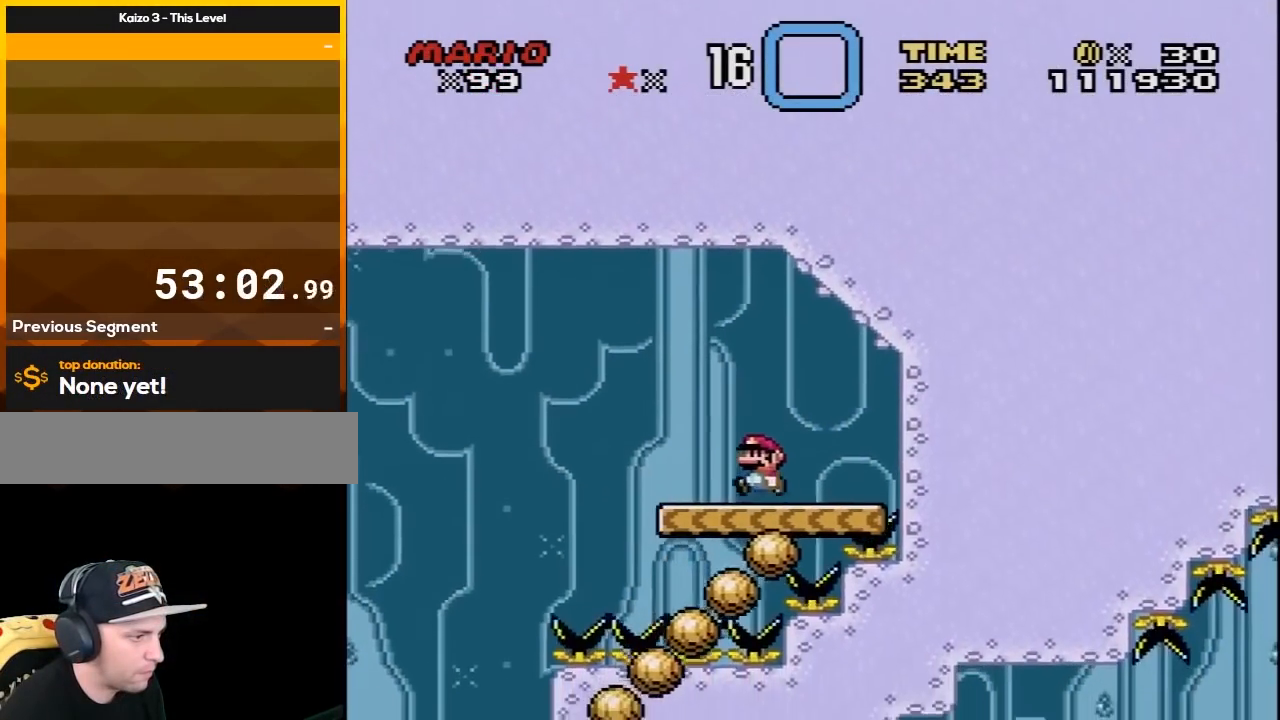
Gameplay with a controller (Nintendo layout); each line is a JSON object with the inputs held at the frame after it. "events" lists button and stick changes between this image and that frame as [ms after this image, input, new state], when the widget could be followed in between. Not read: L3 R3.
{"buttons": ["B", "Y", "DPAD_LEFT"], "events": [[233, "DPAD_UP", "down"], [267, "B", "down"], [267, "DPAD_UP", "up"], [400, "DPAD_UP", "down"], [433, "DPAD_UP", "up"]]}
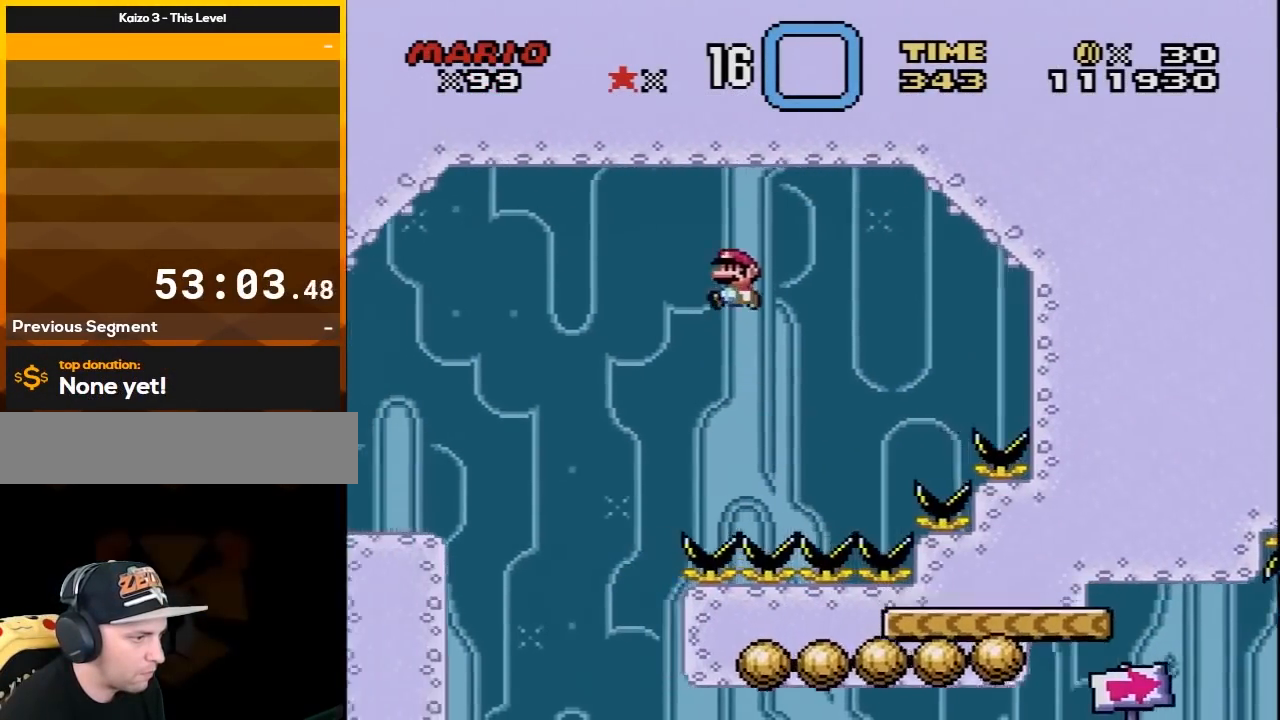
{"buttons": ["B", "Y", "DPAD_RIGHT"], "events": [[200, "DPAD_LEFT", "up"], [433, "DPAD_RIGHT", "down"]]}
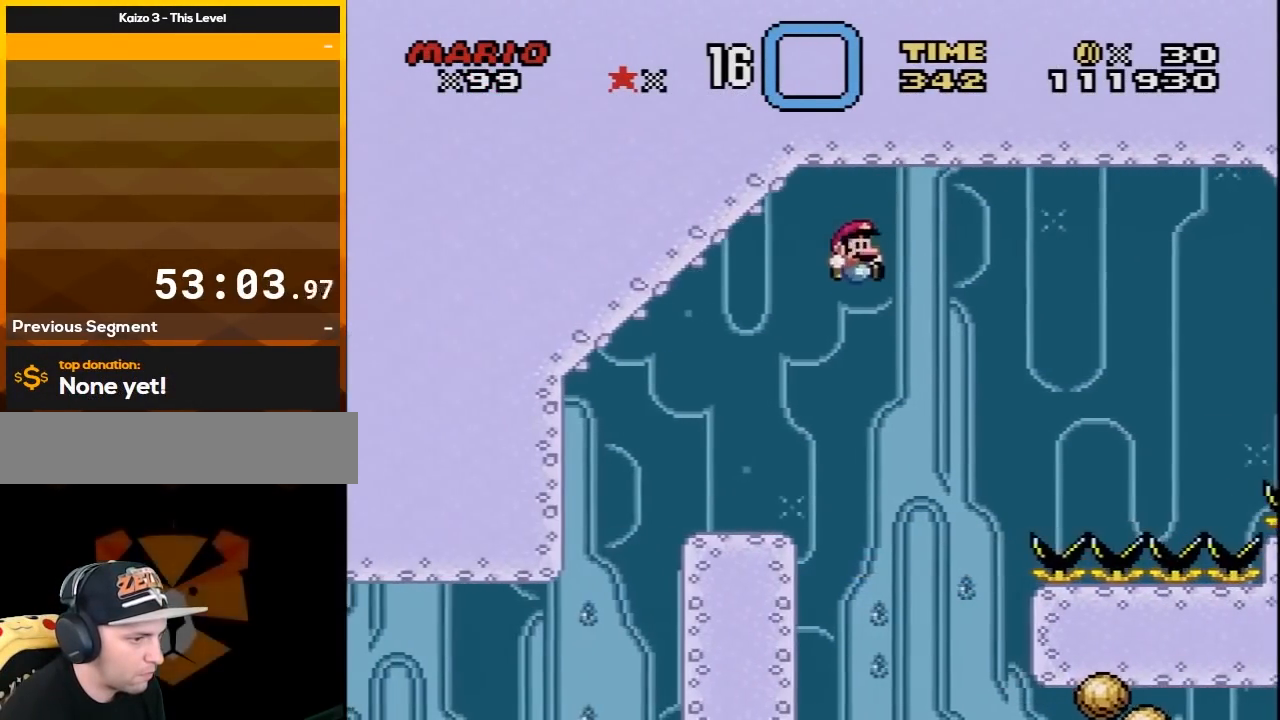
{"buttons": ["B", "Y"], "events": [[83, "DPAD_RIGHT", "up"], [200, "DPAD_RIGHT", "down"], [417, "DPAD_RIGHT", "up"]]}
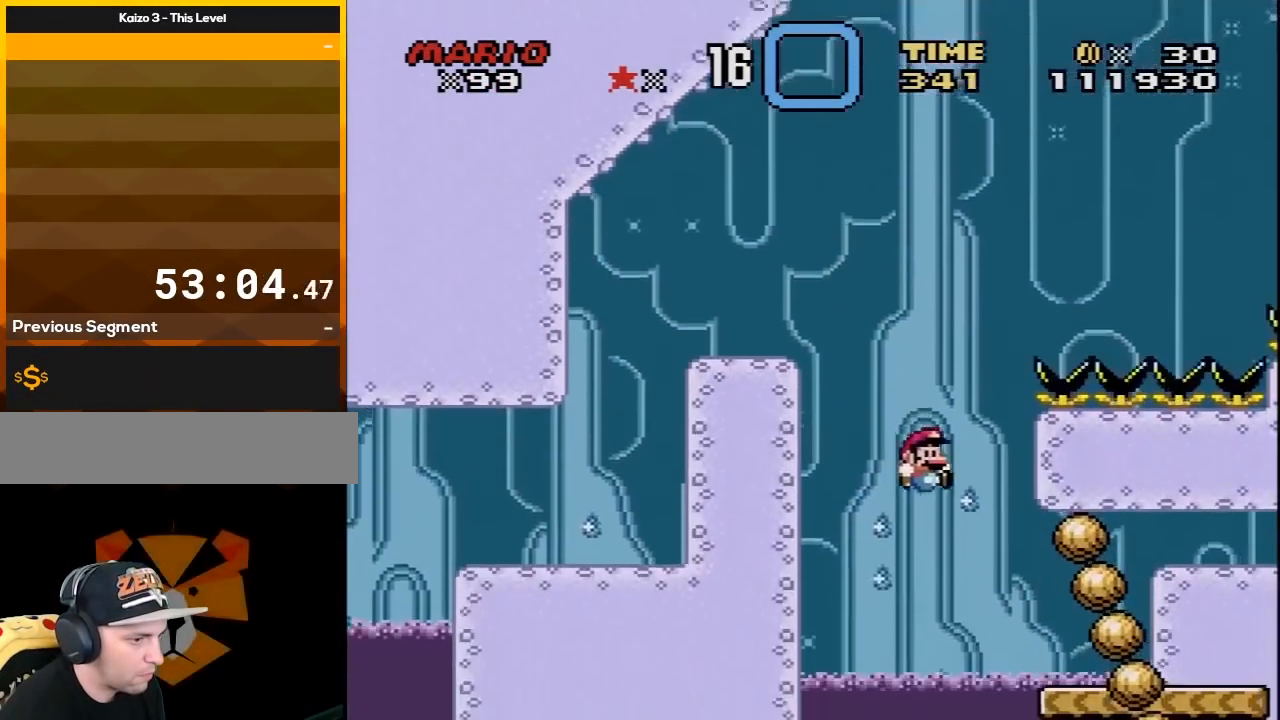
{"buttons": ["Y", "DPAD_RIGHT"], "events": [[17, "DPAD_RIGHT", "down"], [200, "DPAD_RIGHT", "up"], [250, "DPAD_LEFT", "down"], [300, "B", "up"], [433, "DPAD_LEFT", "up"], [483, "DPAD_RIGHT", "down"]]}
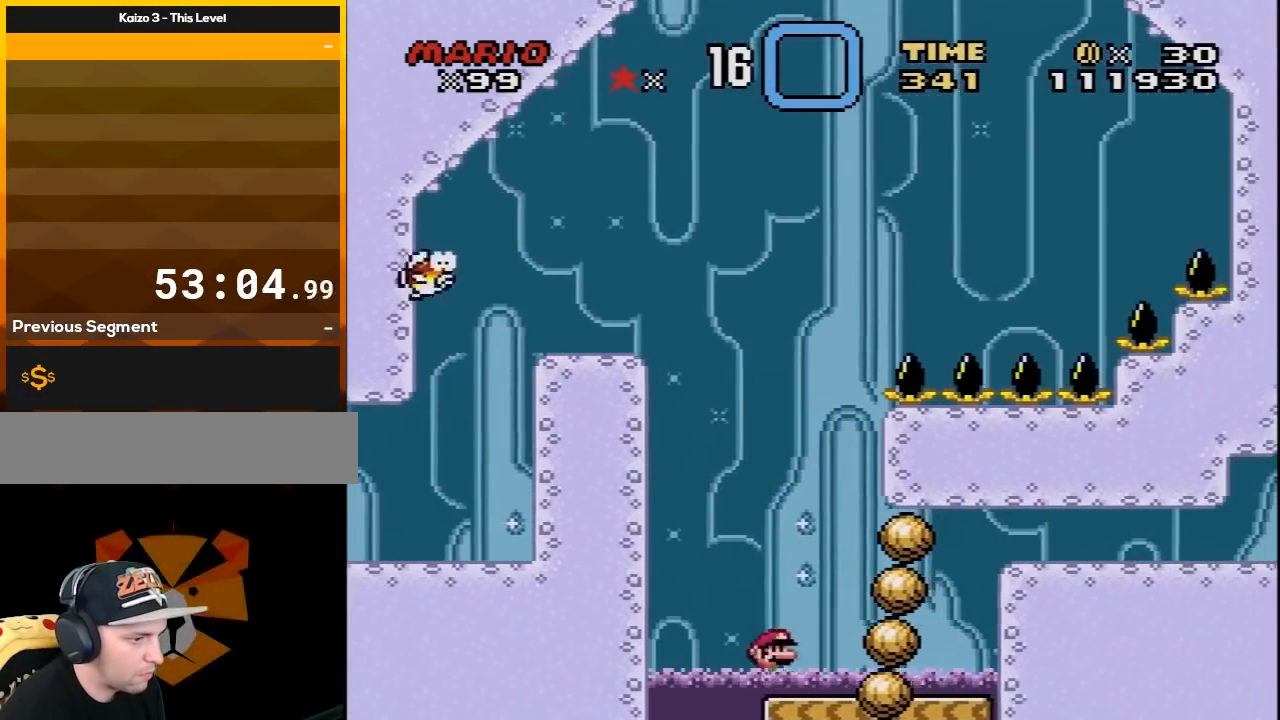
{"buttons": ["B", "Y"], "events": [[50, "B", "down"], [200, "DPAD_RIGHT", "up"], [267, "DPAD_LEFT", "down"], [300, "DPAD_UP", "down"], [333, "DPAD_UP", "up"], [417, "DPAD_LEFT", "up"]]}
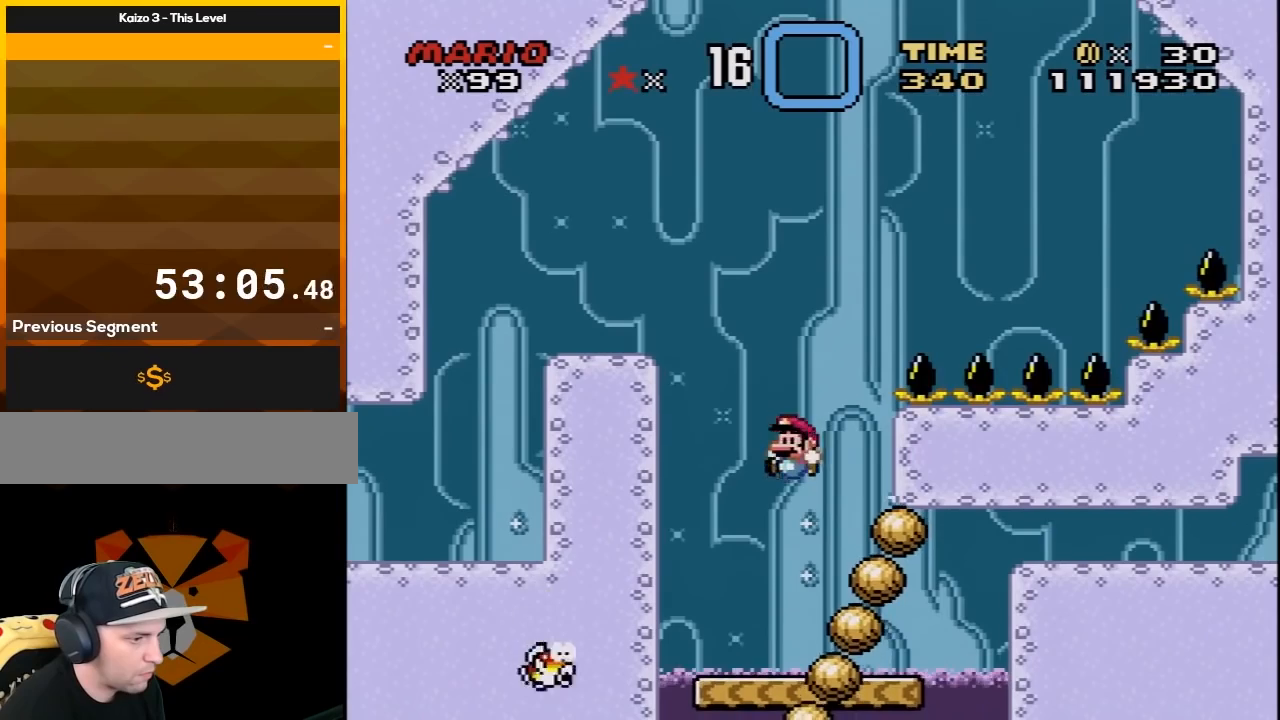
{"buttons": ["X", "DPAD_RIGHT"], "events": [[50, "DPAD_RIGHT", "down"], [167, "DPAD_RIGHT", "up"], [267, "B", "up"], [367, "DPAD_RIGHT", "down"], [367, "X", "down"], [367, "Y", "up"]]}
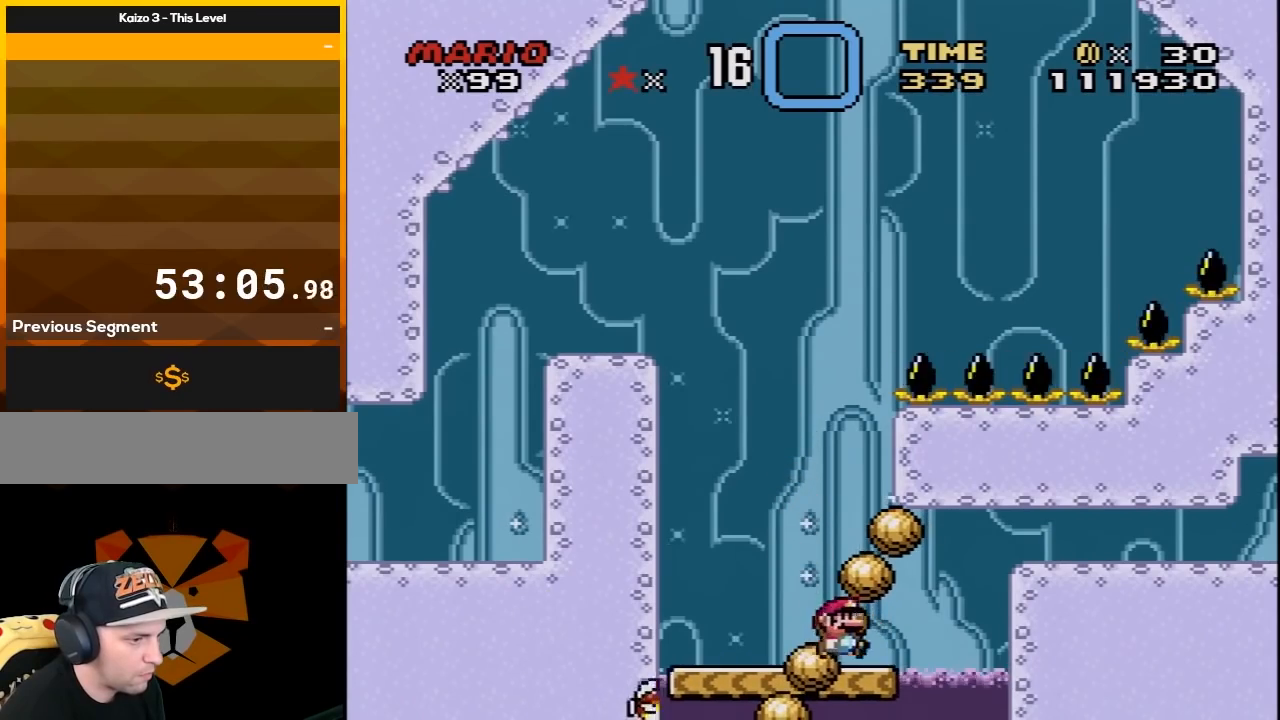
{"buttons": ["A", "X", "DPAD_RIGHT"], "events": [[150, "A", "down"]]}
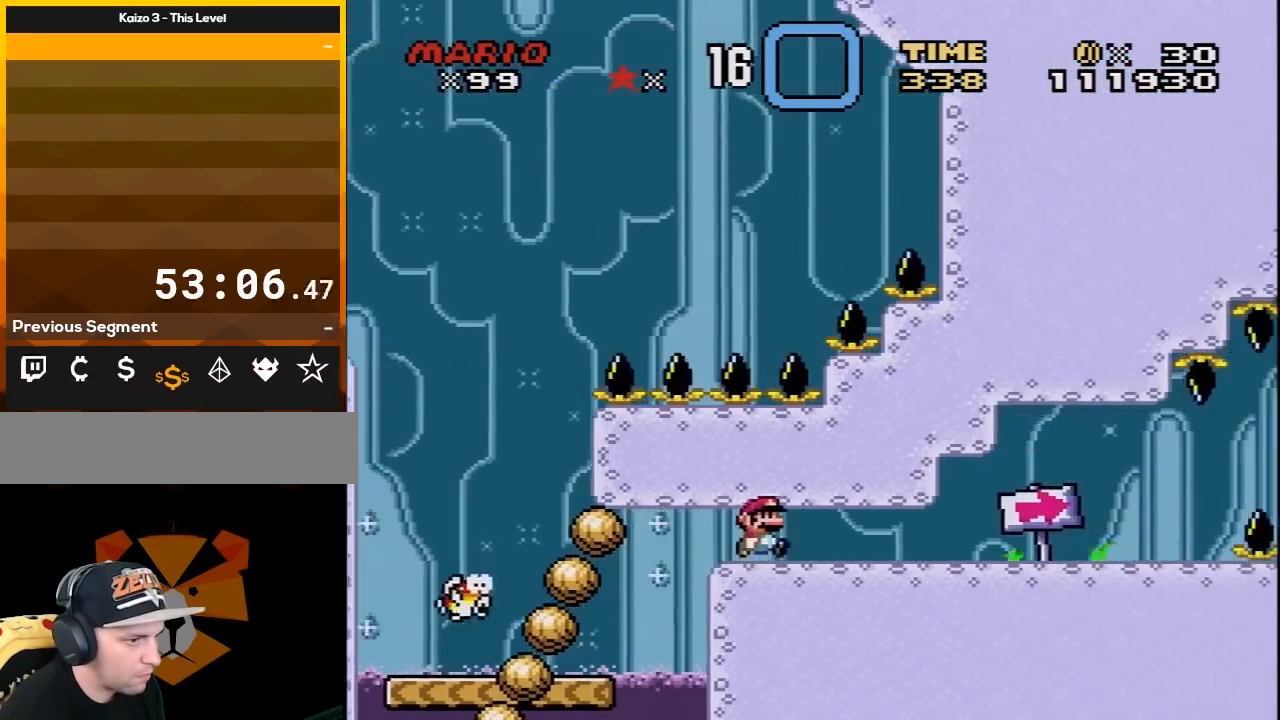
{"buttons": ["Y"], "events": [[150, "A", "up"], [167, "DPAD_RIGHT", "up"], [300, "DPAD_LEFT", "down"], [367, "DPAD_UP", "down"], [400, "DPAD_UP", "up"], [417, "DPAD_LEFT", "up"], [417, "X", "up"], [417, "Y", "down"]]}
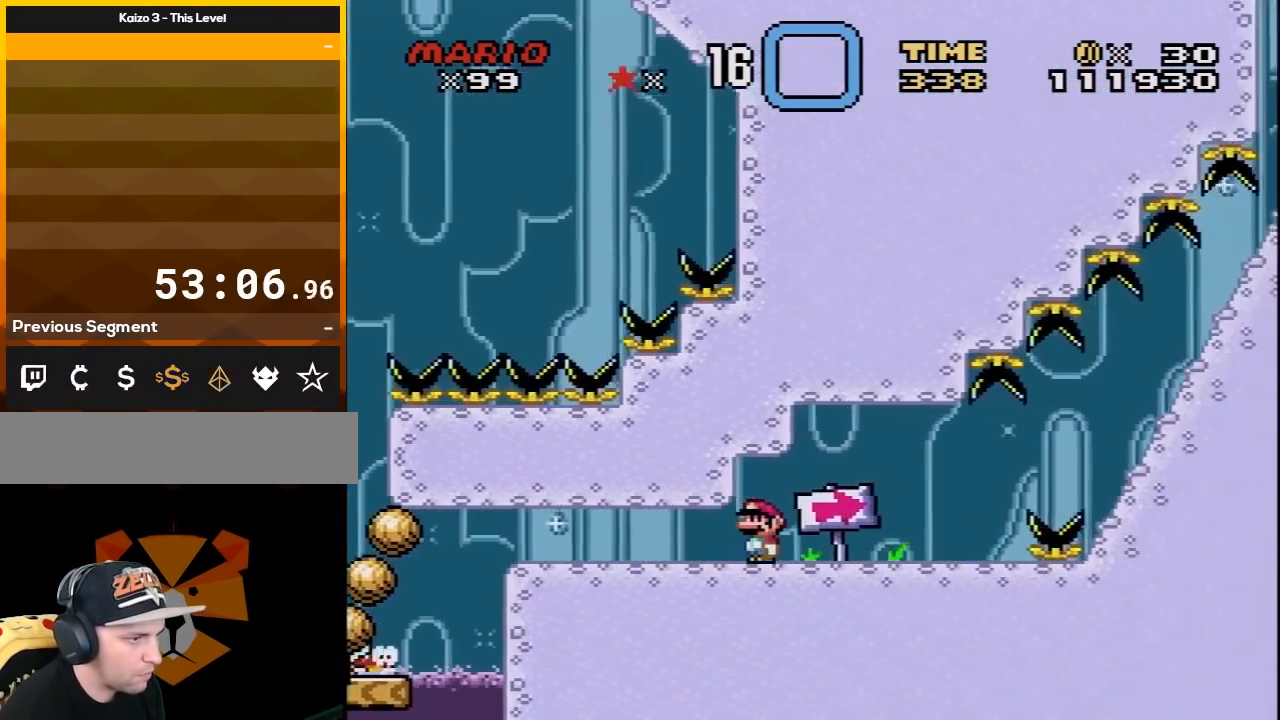
{"buttons": ["Y"], "events": [[267, "DPAD_LEFT", "down"], [383, "DPAD_LEFT", "up"]]}
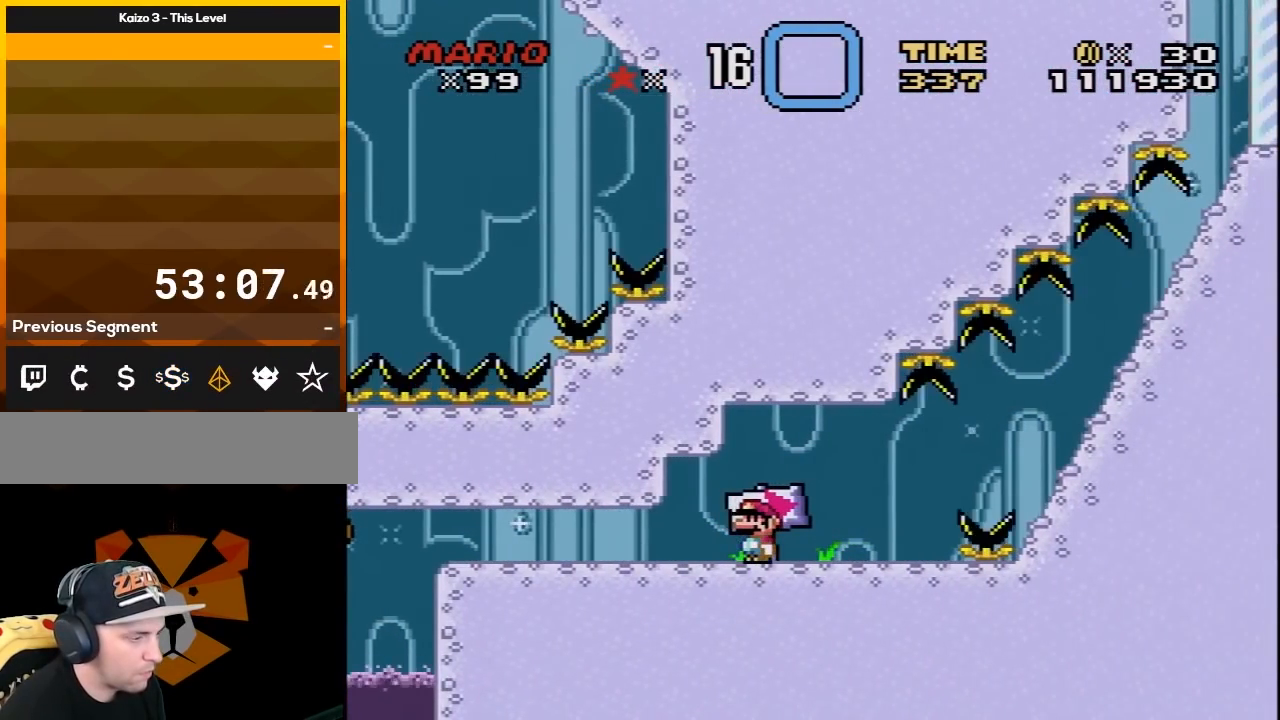
{"buttons": ["Y"], "events": []}
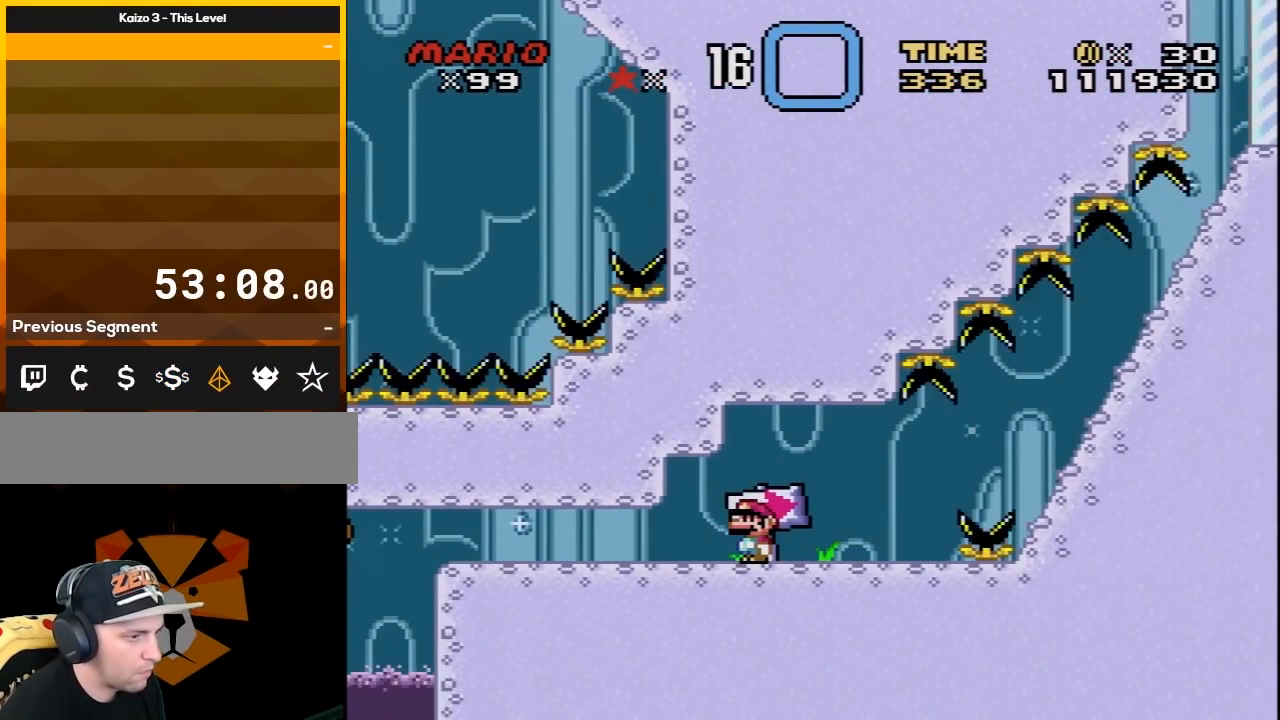
{"buttons": ["Y", "DPAD_LEFT"], "events": [[283, "DPAD_LEFT", "down"]]}
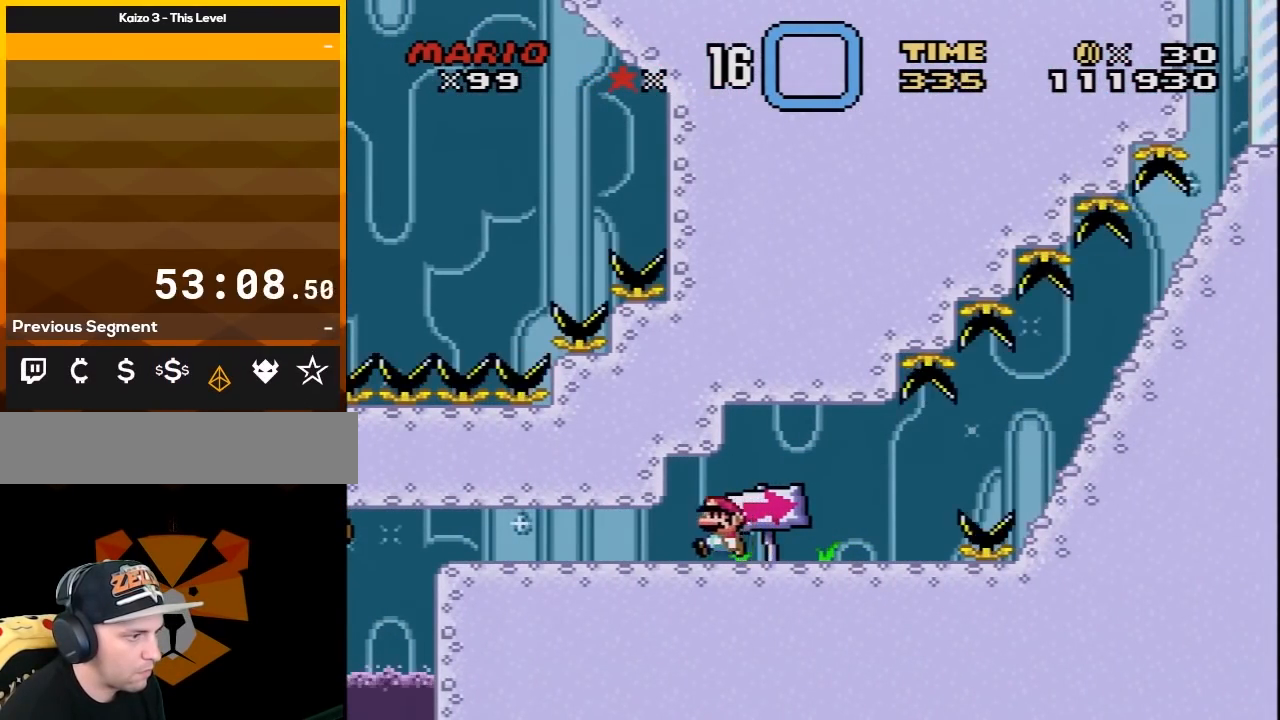
{"buttons": ["Y", "DPAD_RIGHT"], "events": [[183, "DPAD_LEFT", "up"], [433, "DPAD_RIGHT", "down"]]}
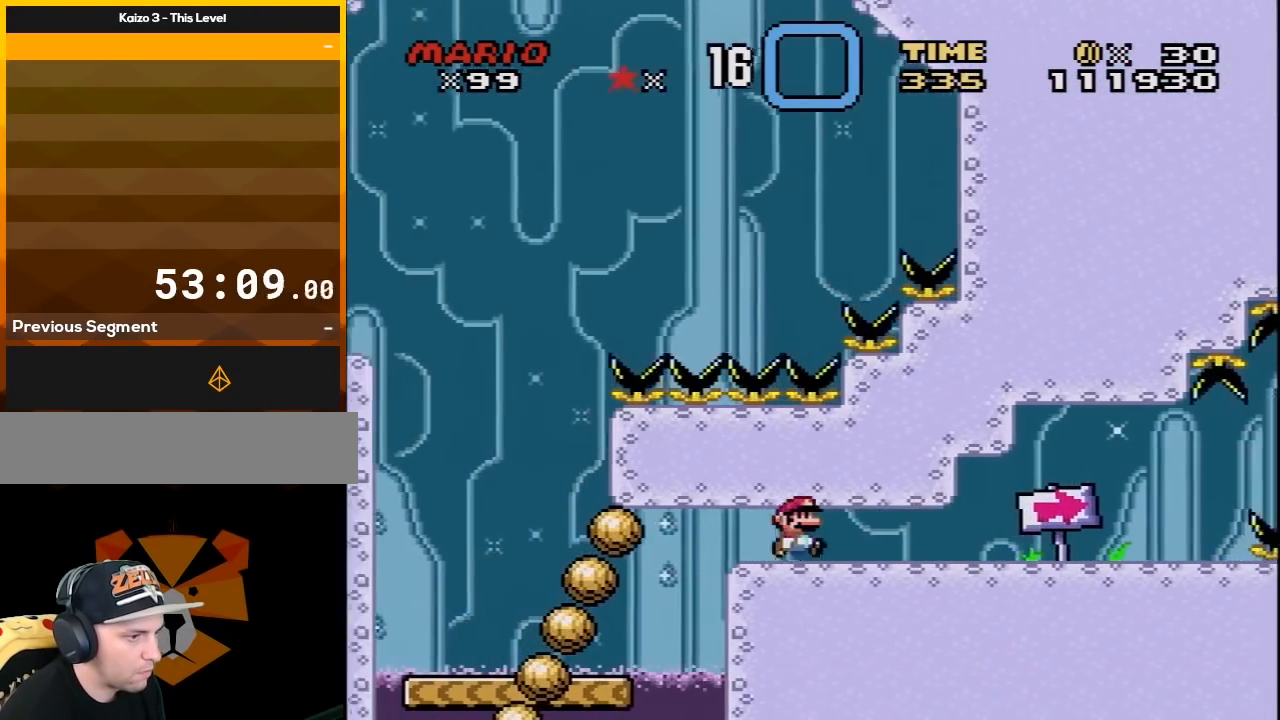
{"buttons": ["Y", "DPAD_RIGHT"], "events": []}
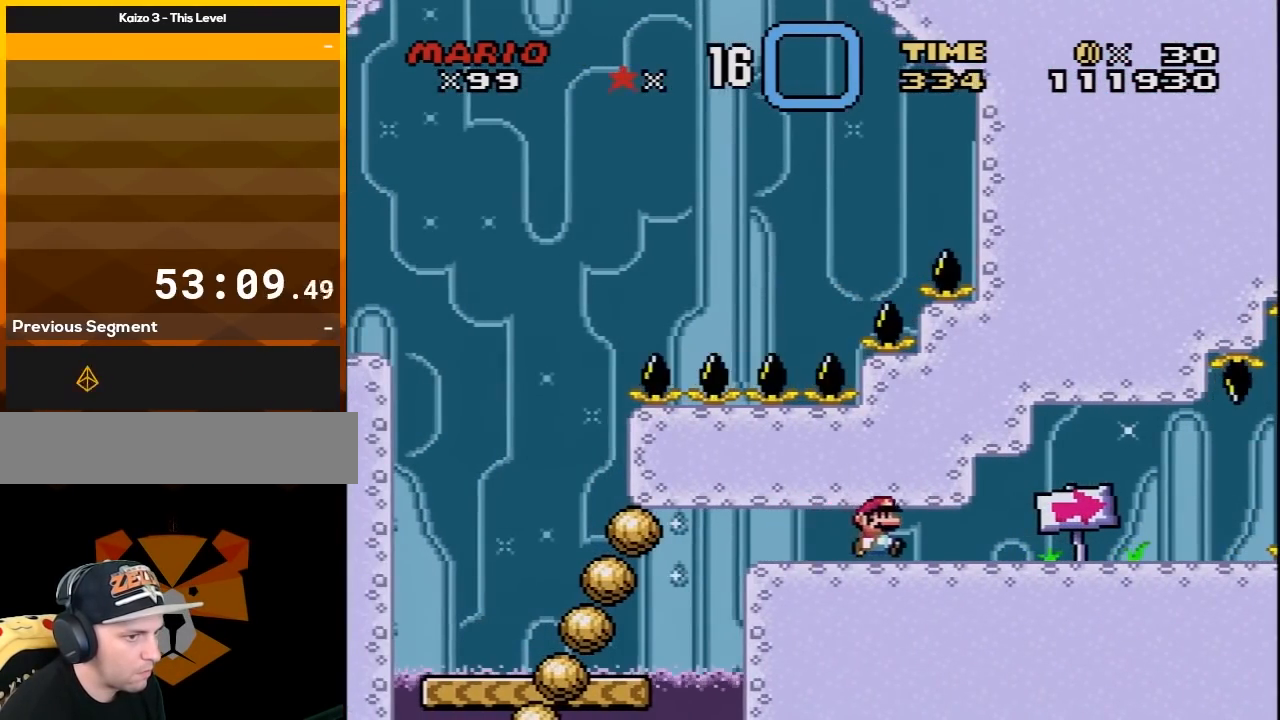
{"buttons": ["Y", "DPAD_RIGHT"], "events": []}
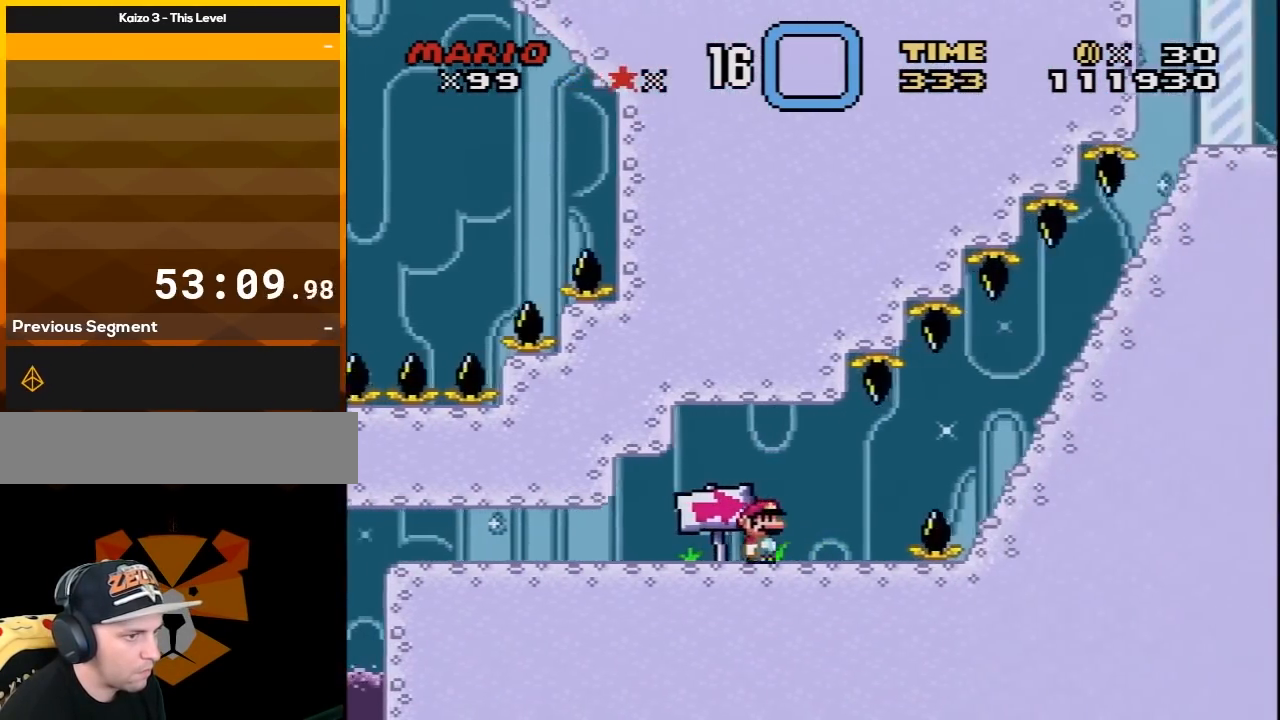
{"buttons": ["Y", "DPAD_RIGHT"], "events": [[217, "B", "down"], [283, "B", "up"]]}
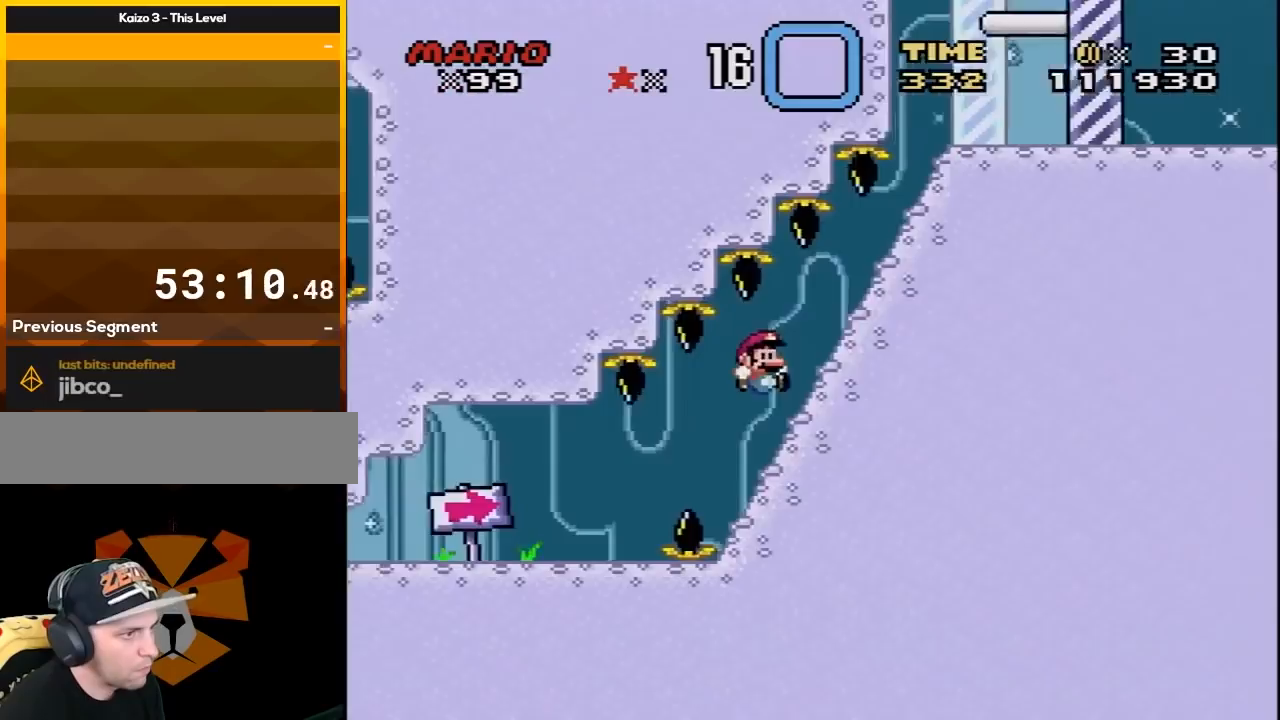
{"buttons": ["Y", "DPAD_RIGHT"], "events": [[133, "B", "down"], [167, "B", "up"], [217, "Y", "up"], [367, "Y", "down"]]}
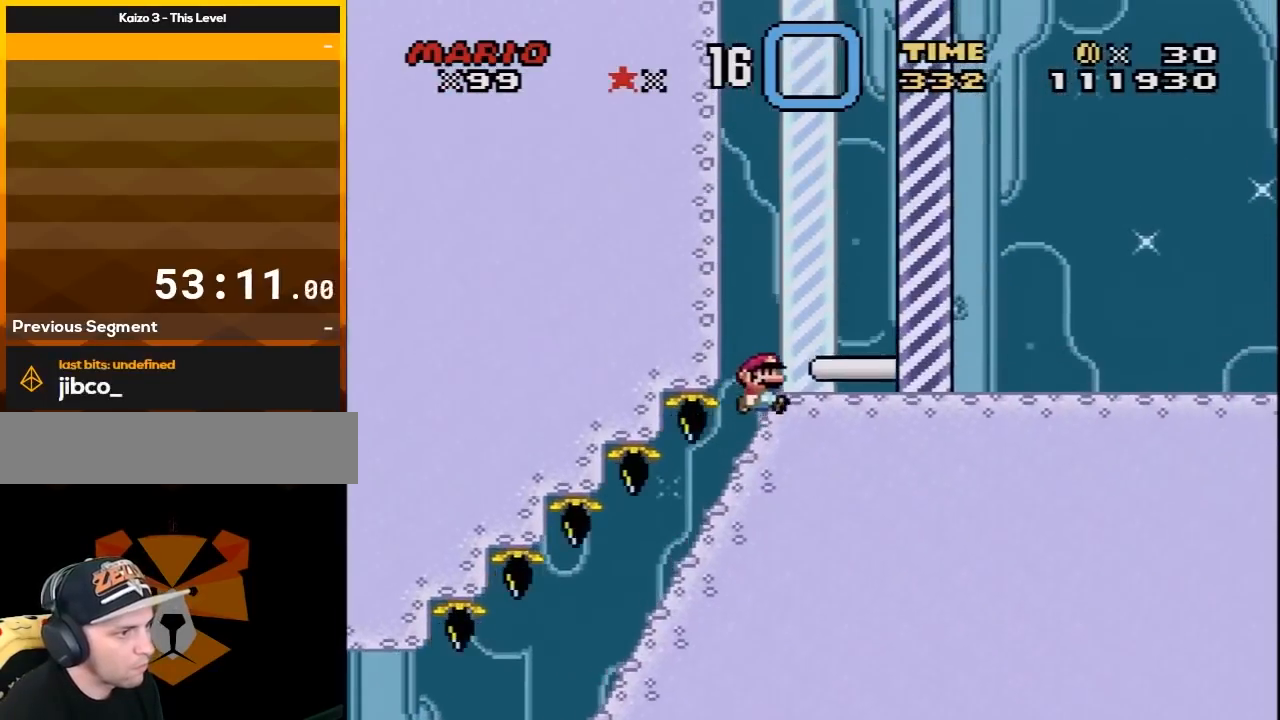
{"buttons": ["Y", "DPAD_RIGHT"], "events": [[150, "B", "down"], [467, "B", "up"]]}
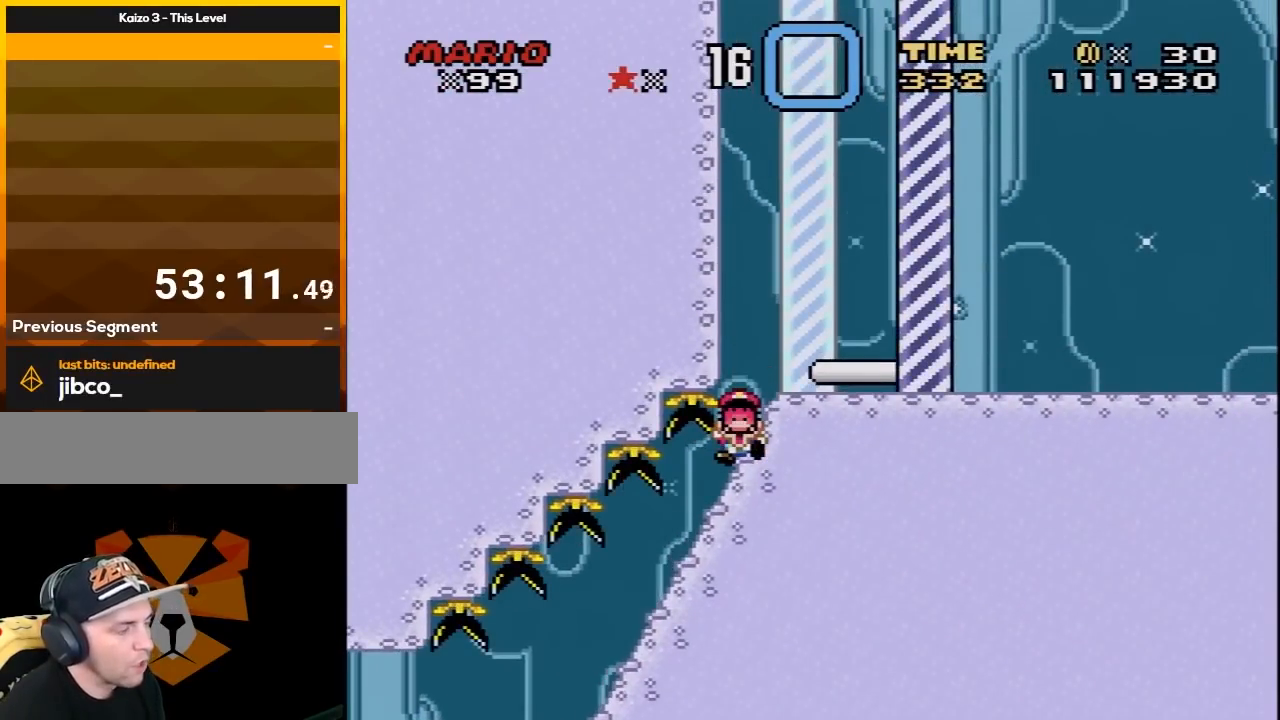
{"buttons": [], "events": [[33, "Y", "up"], [67, "DPAD_RIGHT", "up"], [167, "A", "down"], [283, "A", "up"], [350, "A", "down"], [467, "A", "up"]]}
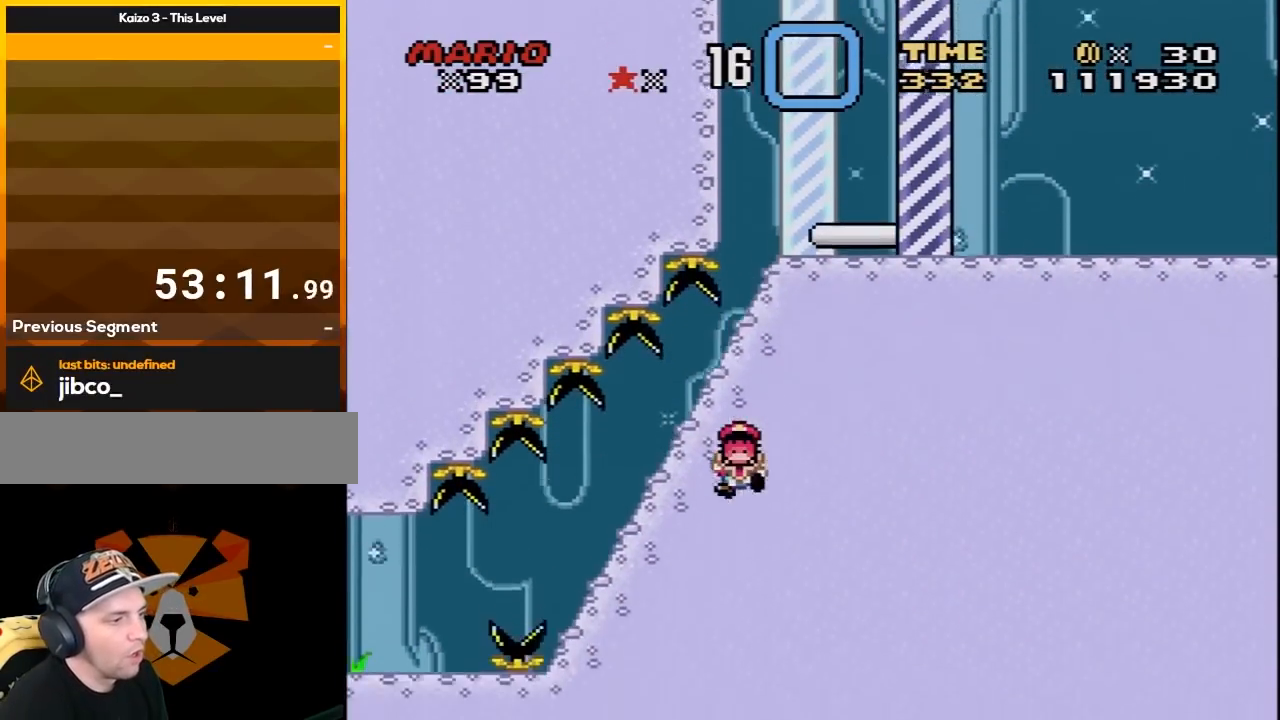
{"buttons": [], "events": [[33, "A", "down"], [117, "A", "up"], [217, "A", "down"], [317, "A", "up"], [367, "A", "down"], [500, "A", "up"]]}
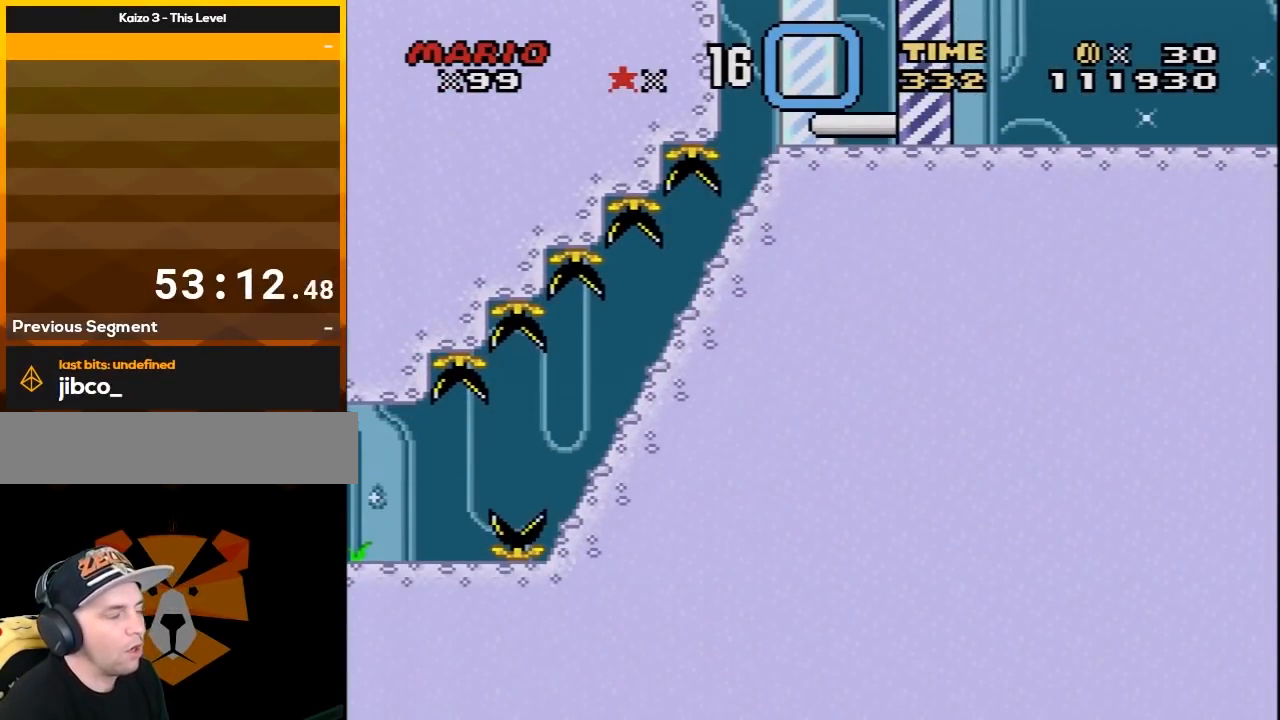
{"buttons": ["A"], "events": [[67, "A", "down"], [183, "A", "up"], [250, "A", "down"], [367, "A", "up"], [467, "A", "down"]]}
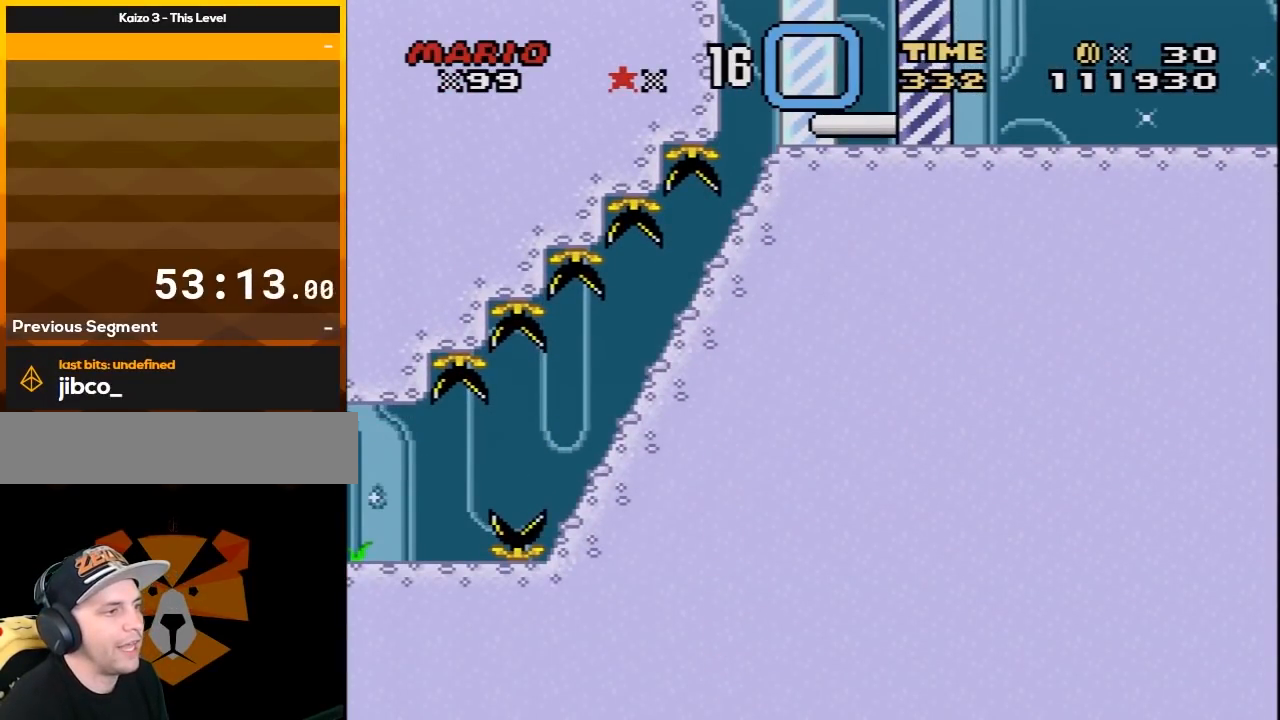
{"buttons": [], "events": [[67, "A", "up"], [150, "A", "down"], [250, "A", "up"], [333, "A", "down"], [467, "A", "up"]]}
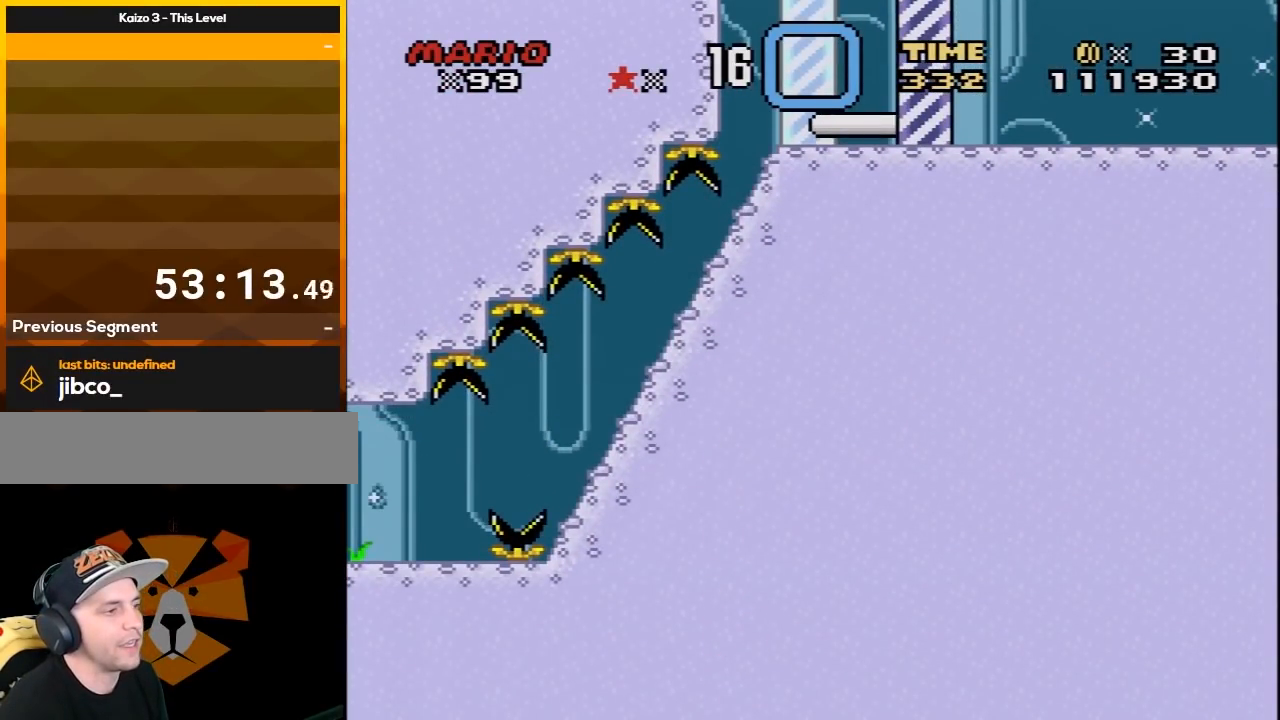
{"buttons": ["A"], "events": [[33, "A", "down"], [133, "A", "up"], [217, "A", "down"], [317, "A", "up"], [400, "A", "down"]]}
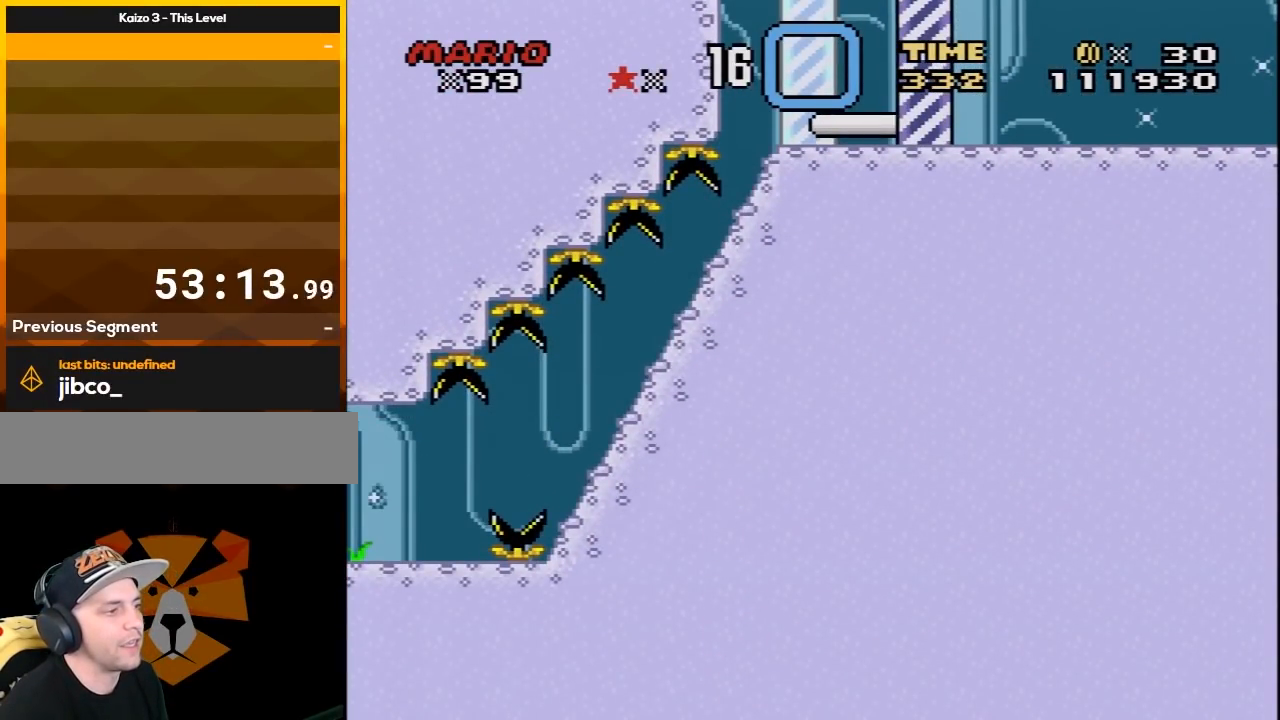
{"buttons": ["A"], "events": [[33, "A", "up"], [100, "A", "down"], [183, "A", "up"], [317, "A", "down"], [400, "A", "up"], [467, "A", "down"]]}
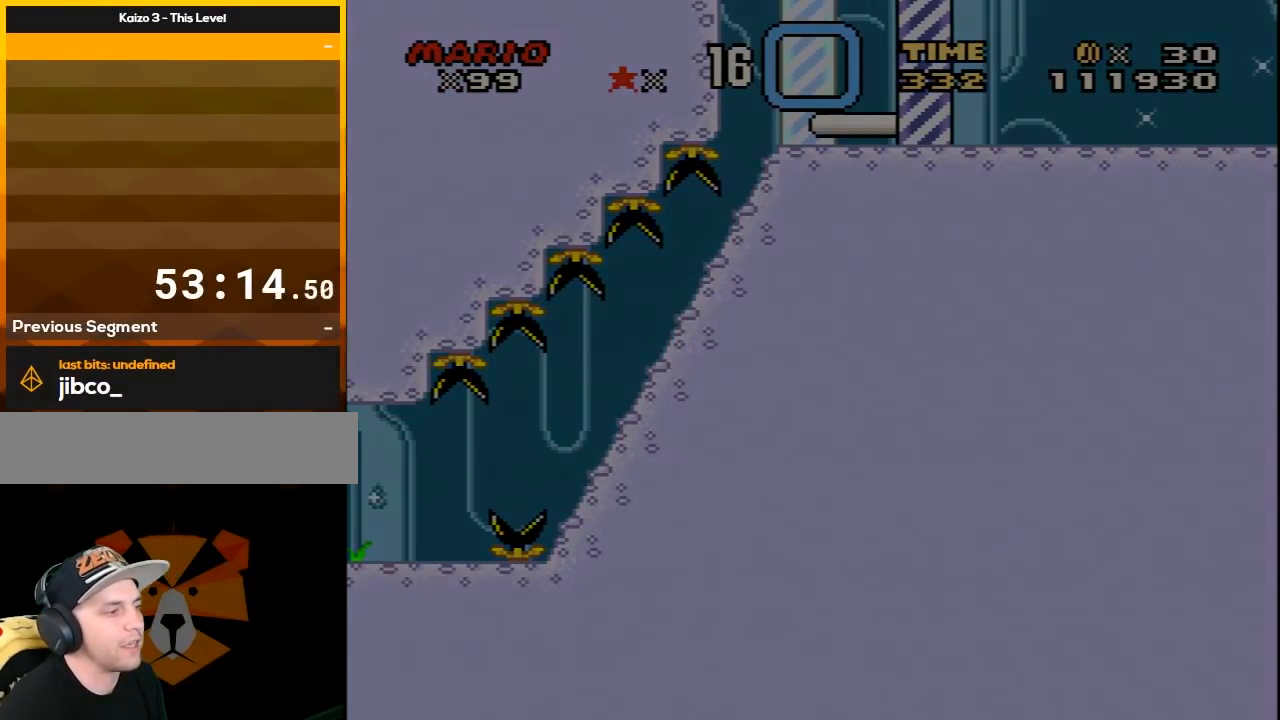
{"buttons": ["A"], "events": [[100, "A", "up"], [183, "A", "down"]]}
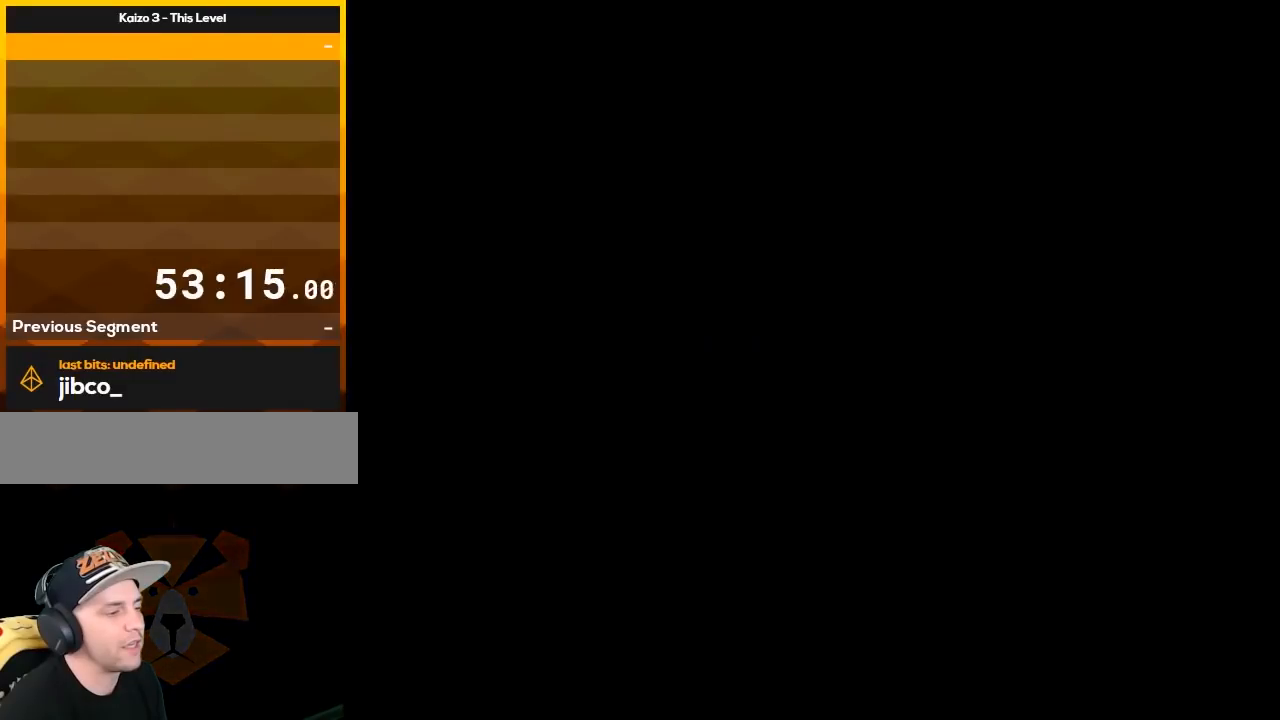
{"buttons": ["A"], "events": []}
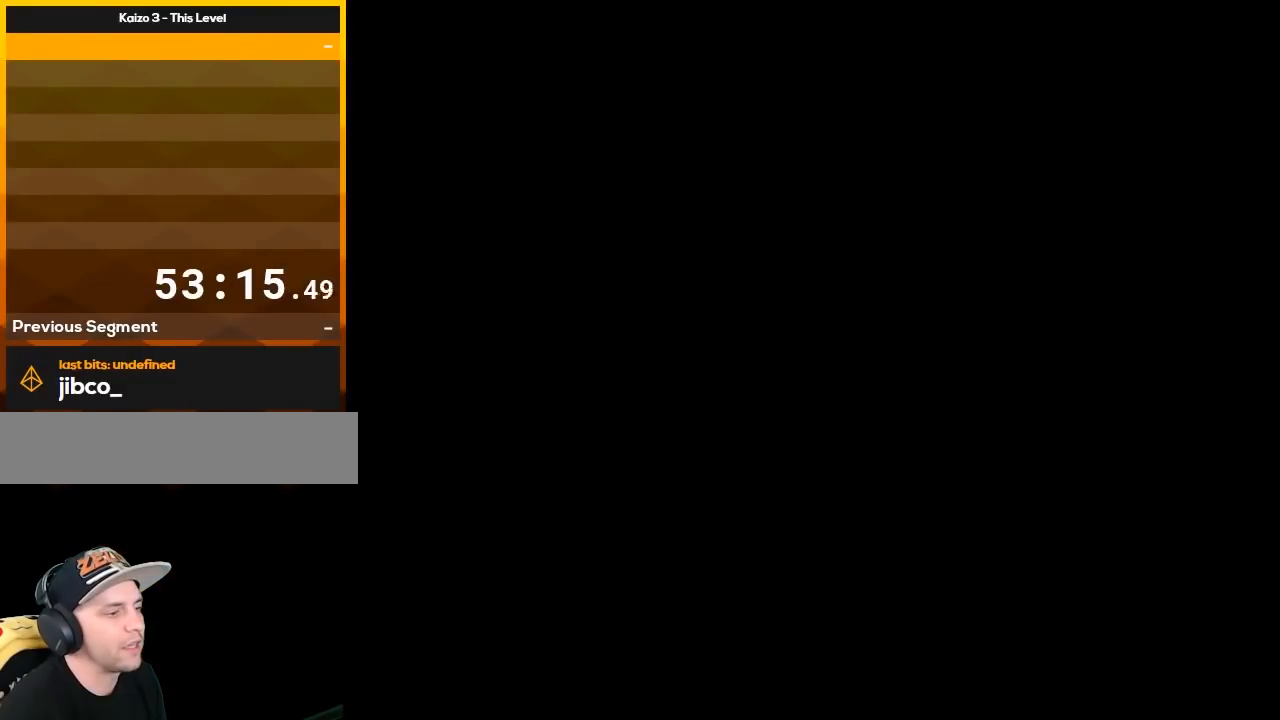
{"buttons": ["A"], "events": []}
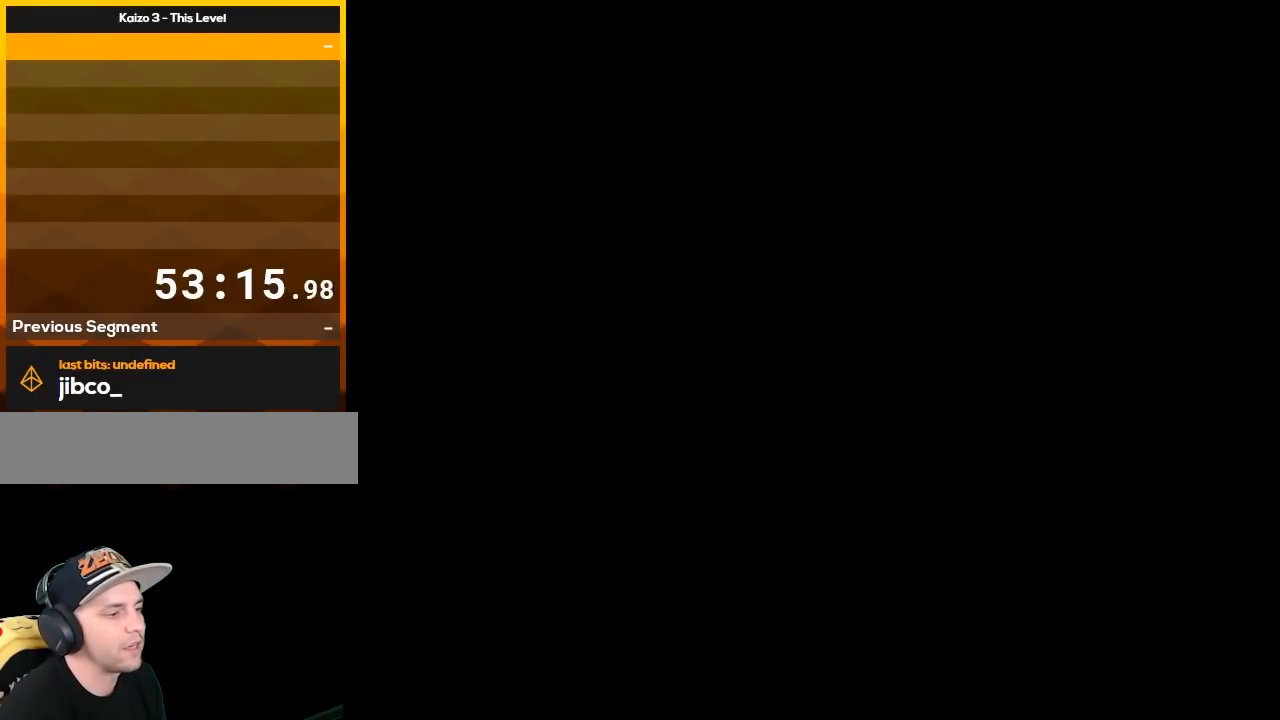
{"buttons": [], "events": [[217, "A", "up"], [350, "A", "down"], [433, "A", "up"]]}